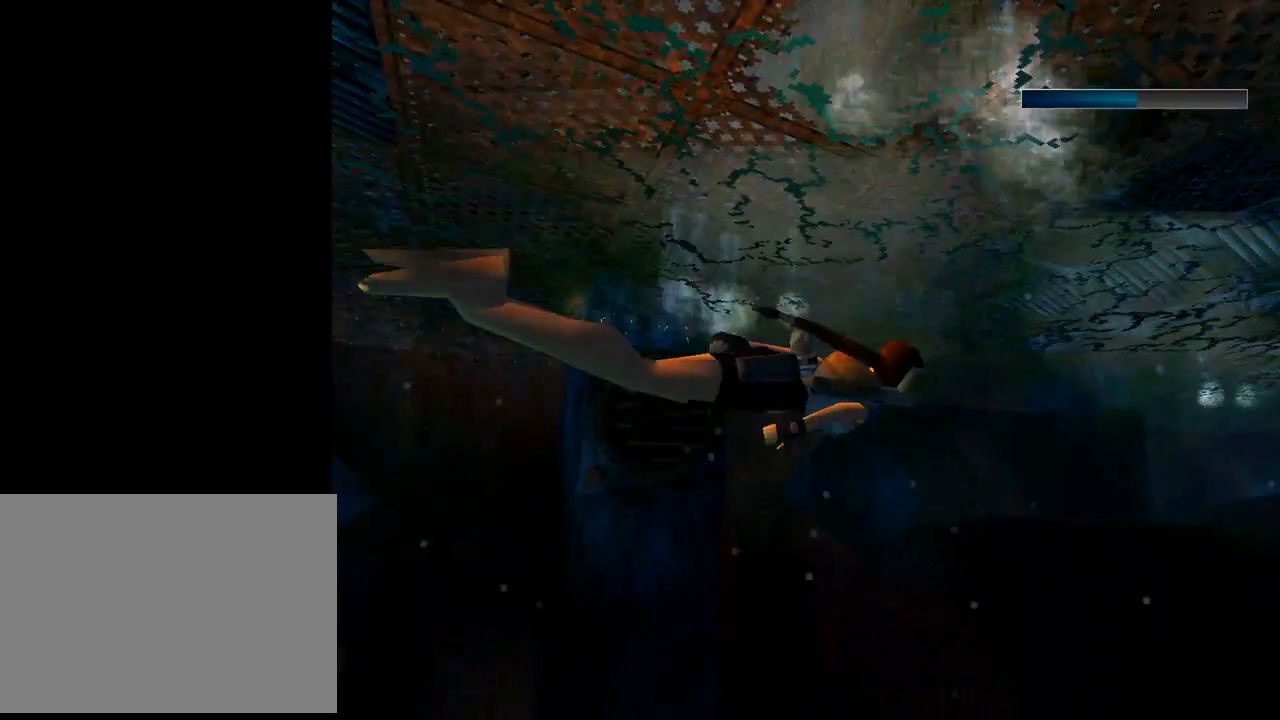
Gameplay with a controller (PlayStation layout); each line is a JSON object with the inputs held at the frame after it. "events" lists button and stick changes between this image and that frame as [ms after this image, input, new state], when the widget could be followed in between. Not read: L2 right_stick.
{"buttons": ["SQUARE", "L1", "DPAD_LEFT"], "left_stick": "center", "events": []}
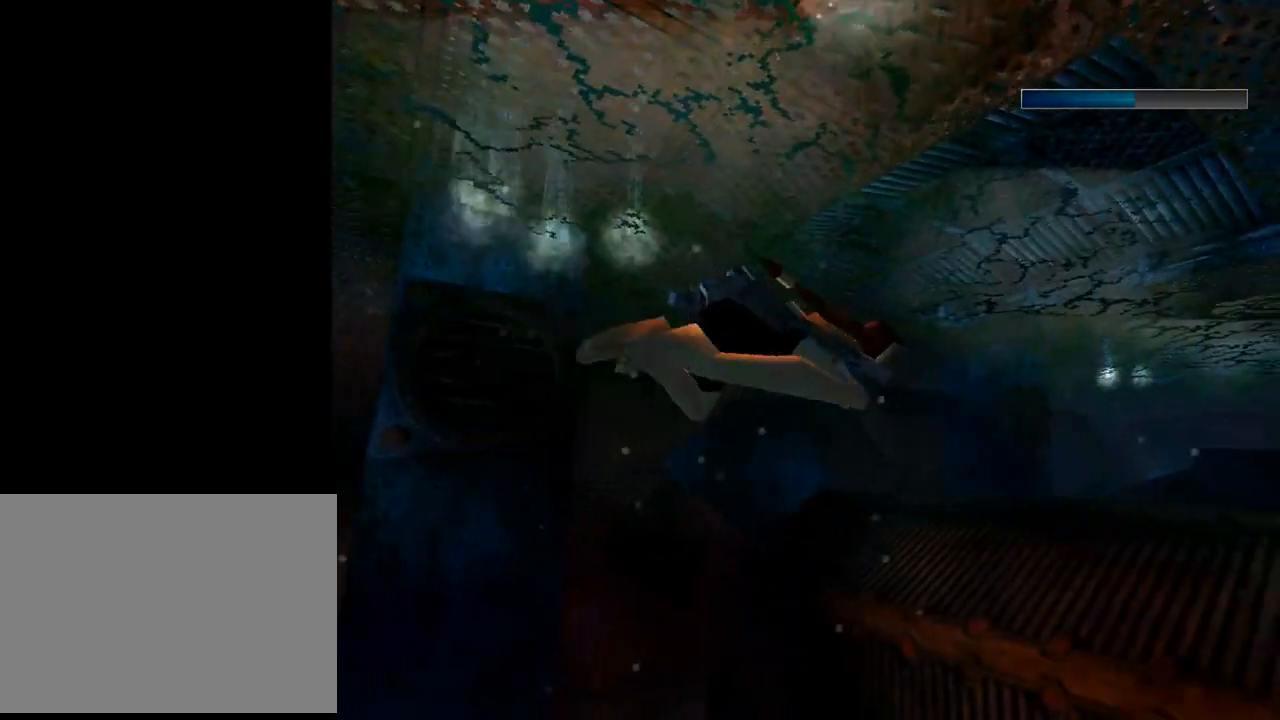
{"buttons": ["SQUARE", "L1", "DPAD_LEFT"], "left_stick": "center", "events": []}
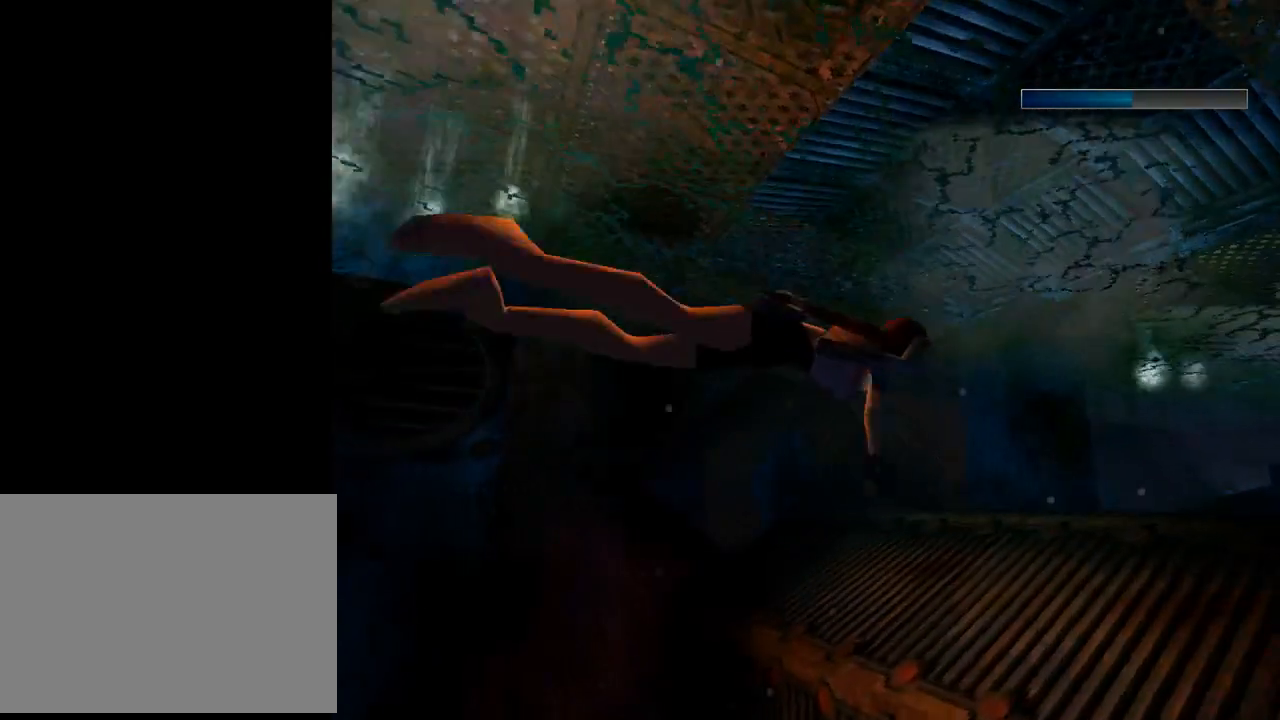
{"buttons": ["SQUARE", "L1"], "left_stick": "center", "events": [[400, "DPAD_LEFT", "up"]]}
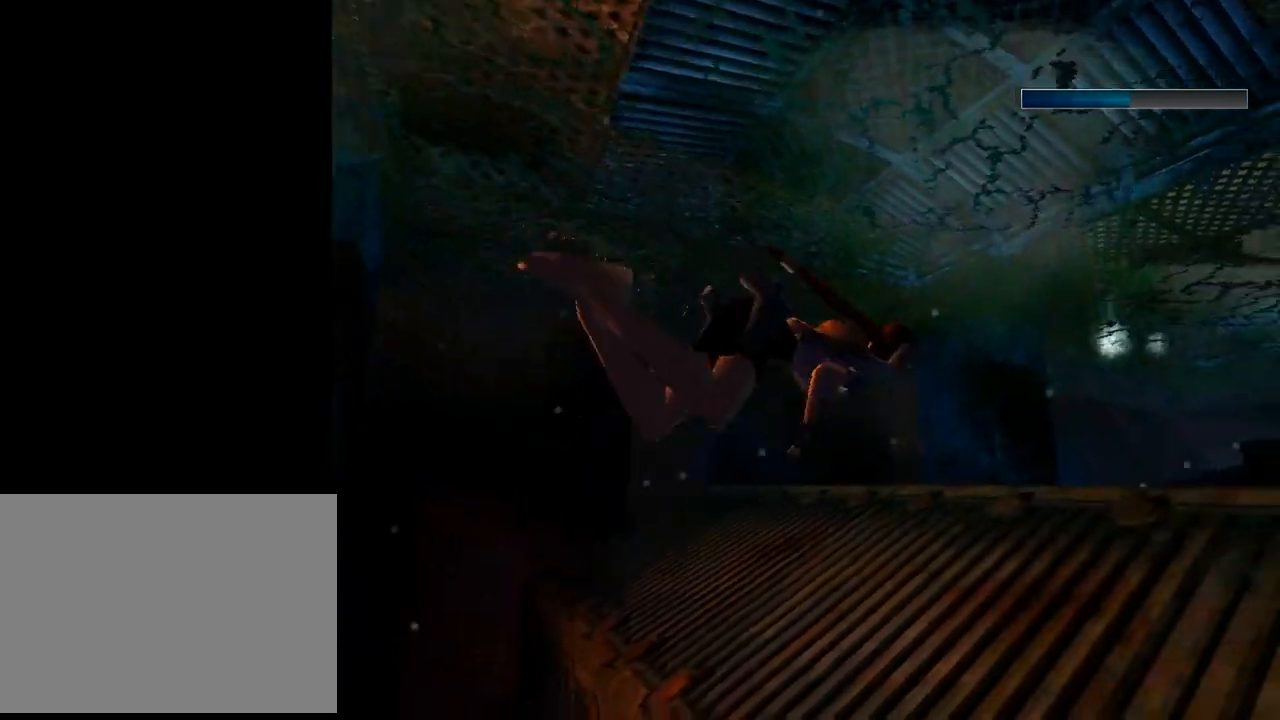
{"buttons": ["SQUARE", "DPAD_RIGHT"], "left_stick": "center", "events": [[33, "L1", "up"], [300, "DPAD_RIGHT", "down"]]}
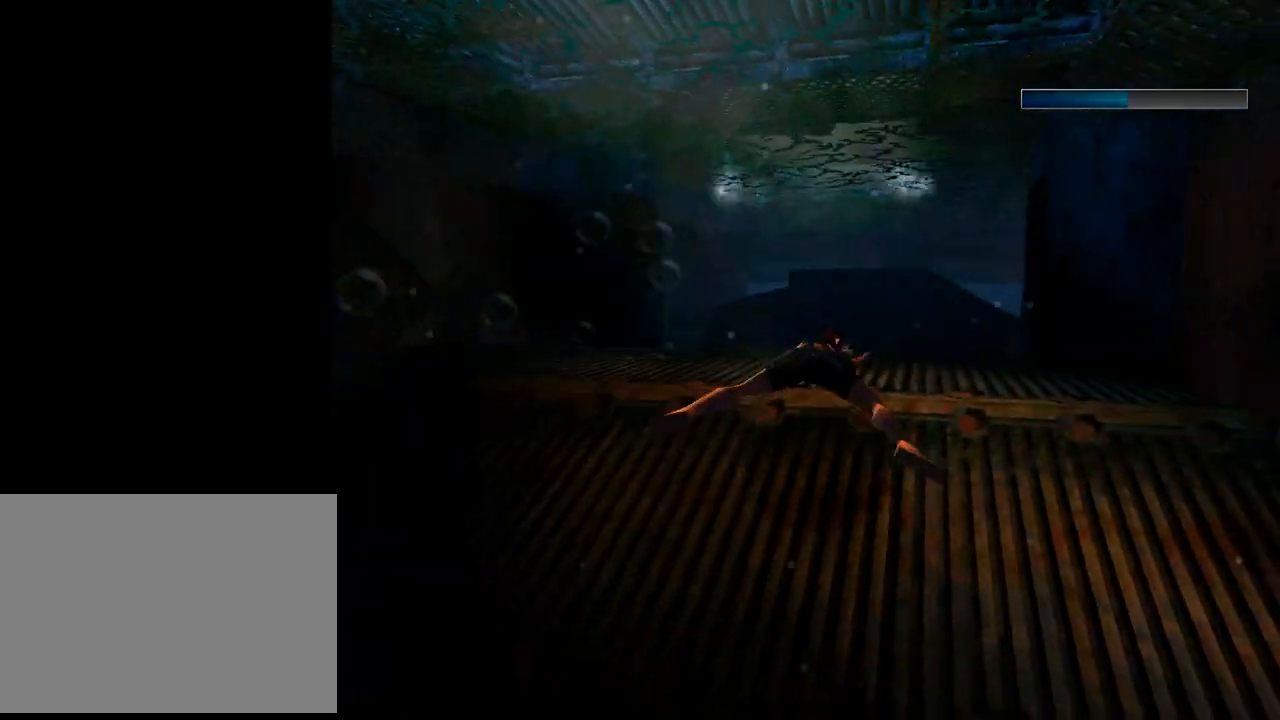
{"buttons": ["SQUARE"], "left_stick": "center", "events": [[200, "DPAD_RIGHT", "up"], [400, "DPAD_DOWN", "down"], [500, "DPAD_DOWN", "up"]]}
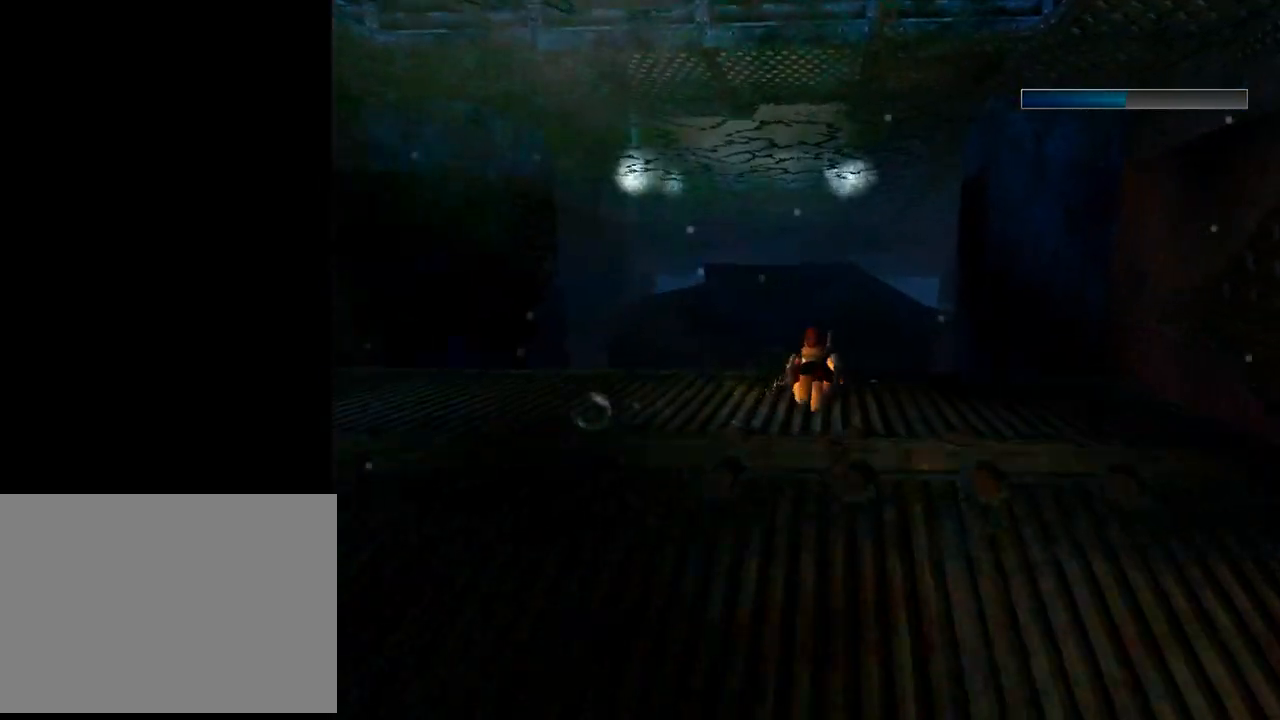
{"buttons": ["SQUARE"], "left_stick": "center", "events": []}
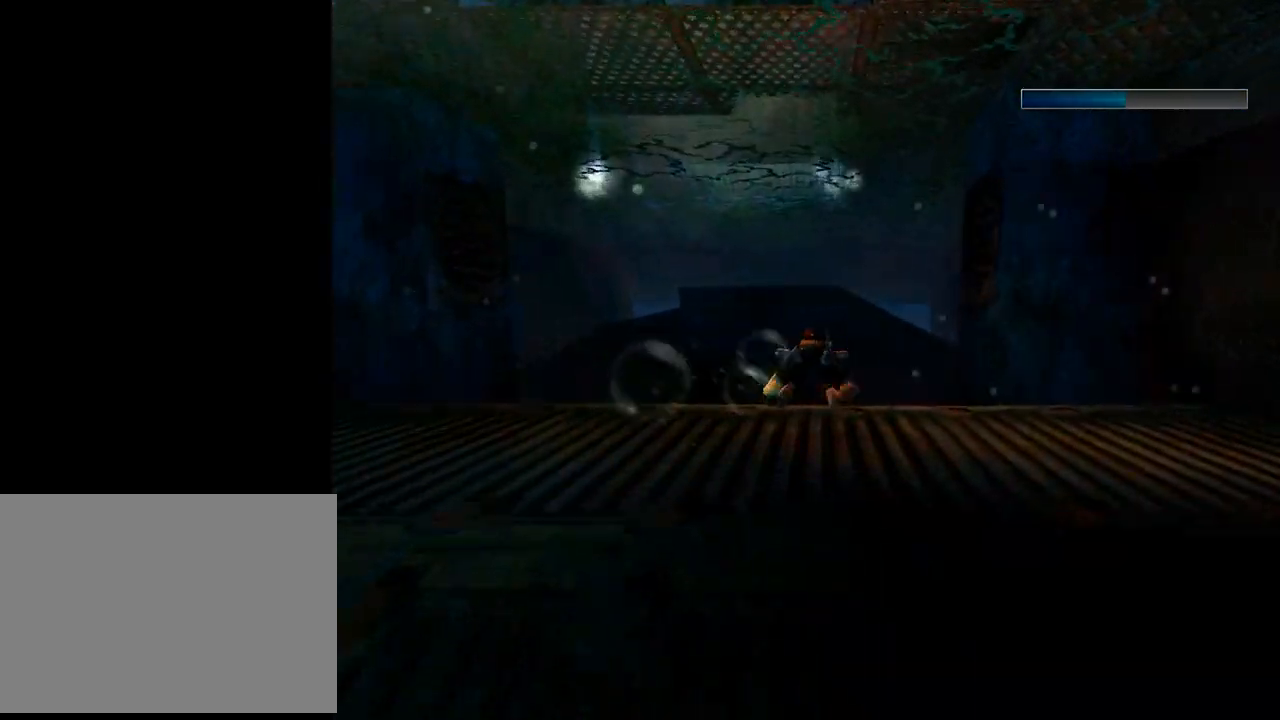
{"buttons": ["SQUARE", "DPAD_DOWN"], "left_stick": "center", "events": [[467, "DPAD_DOWN", "down"]]}
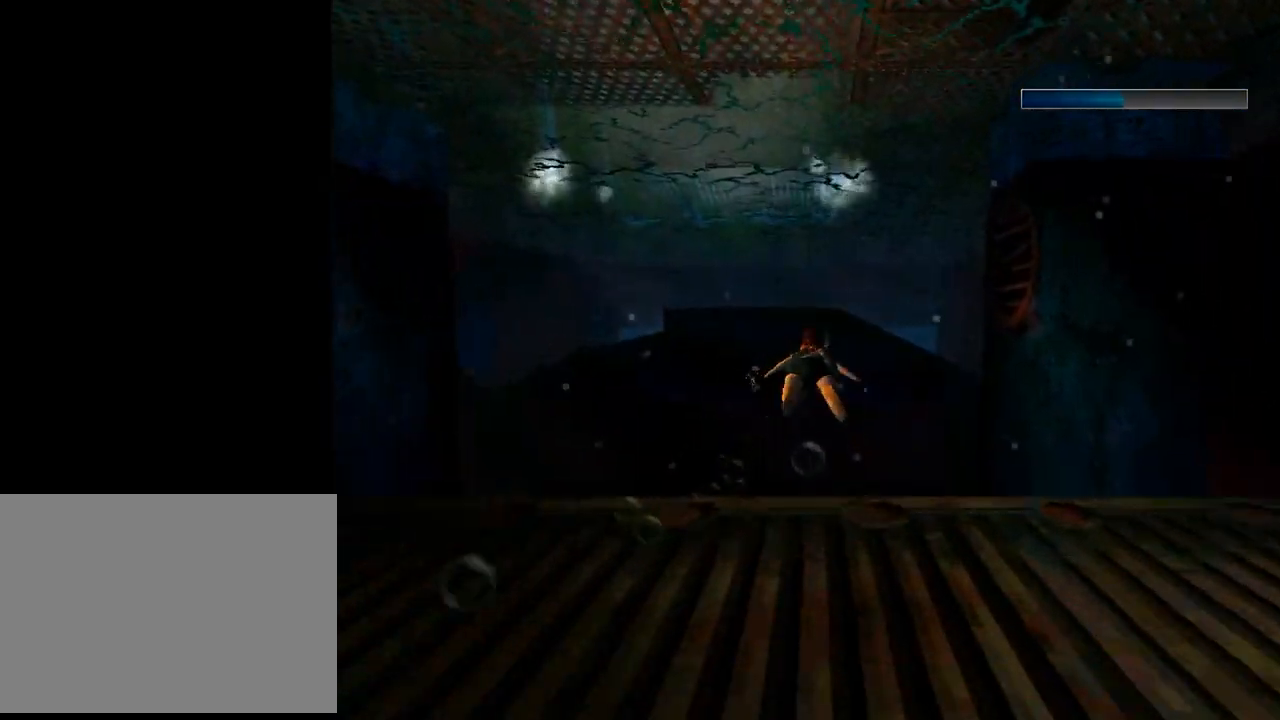
{"buttons": ["SQUARE"], "left_stick": "center", "events": [[67, "DPAD_DOWN", "up"]]}
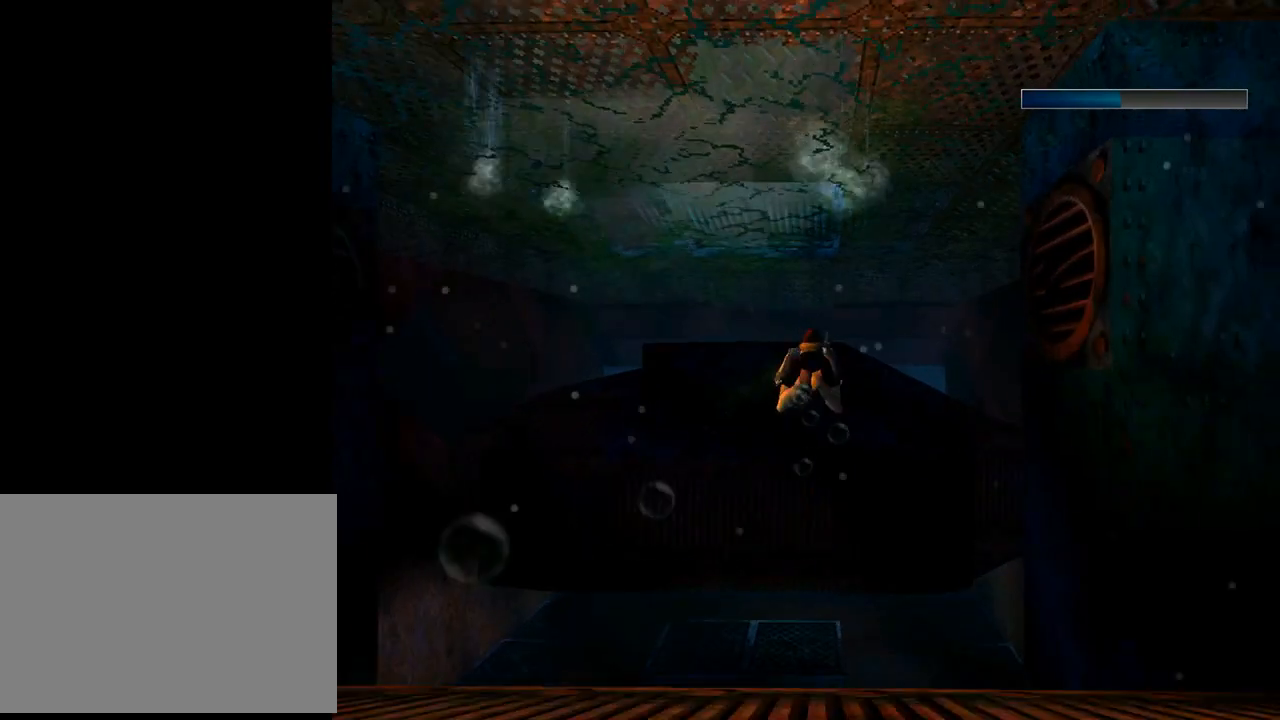
{"buttons": ["SQUARE"], "left_stick": "center", "events": []}
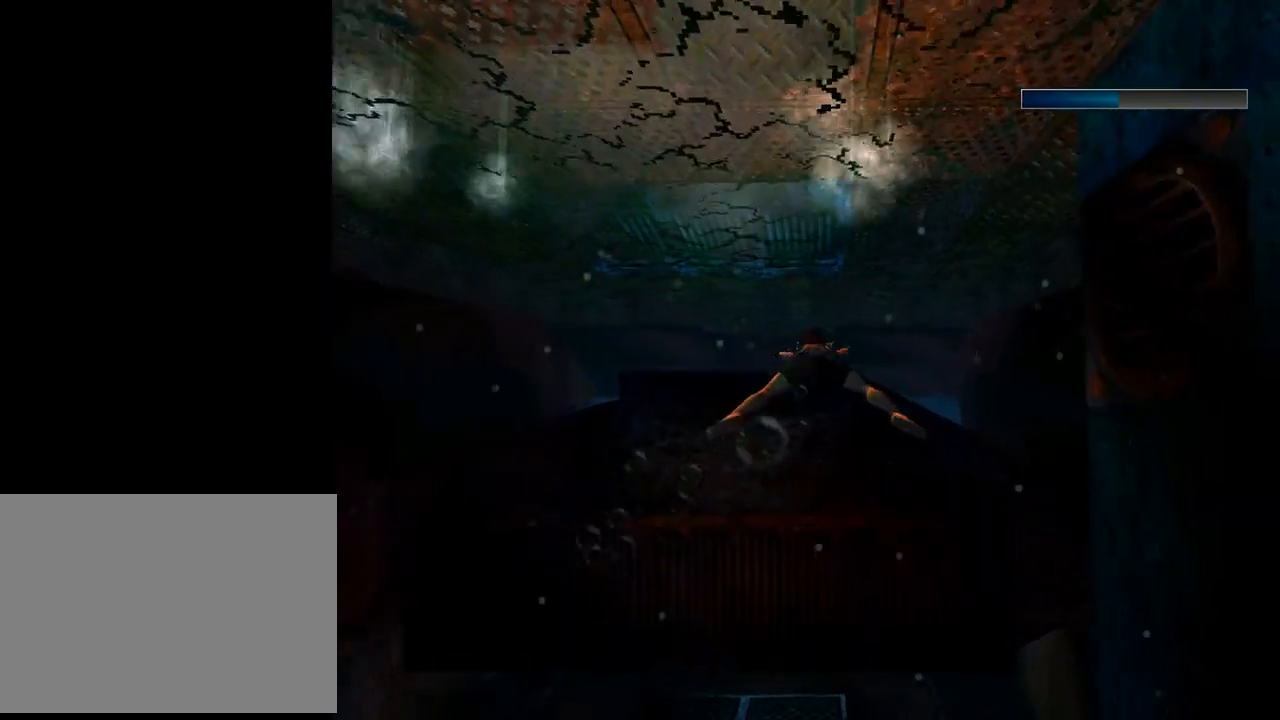
{"buttons": ["SQUARE"], "left_stick": "center", "events": []}
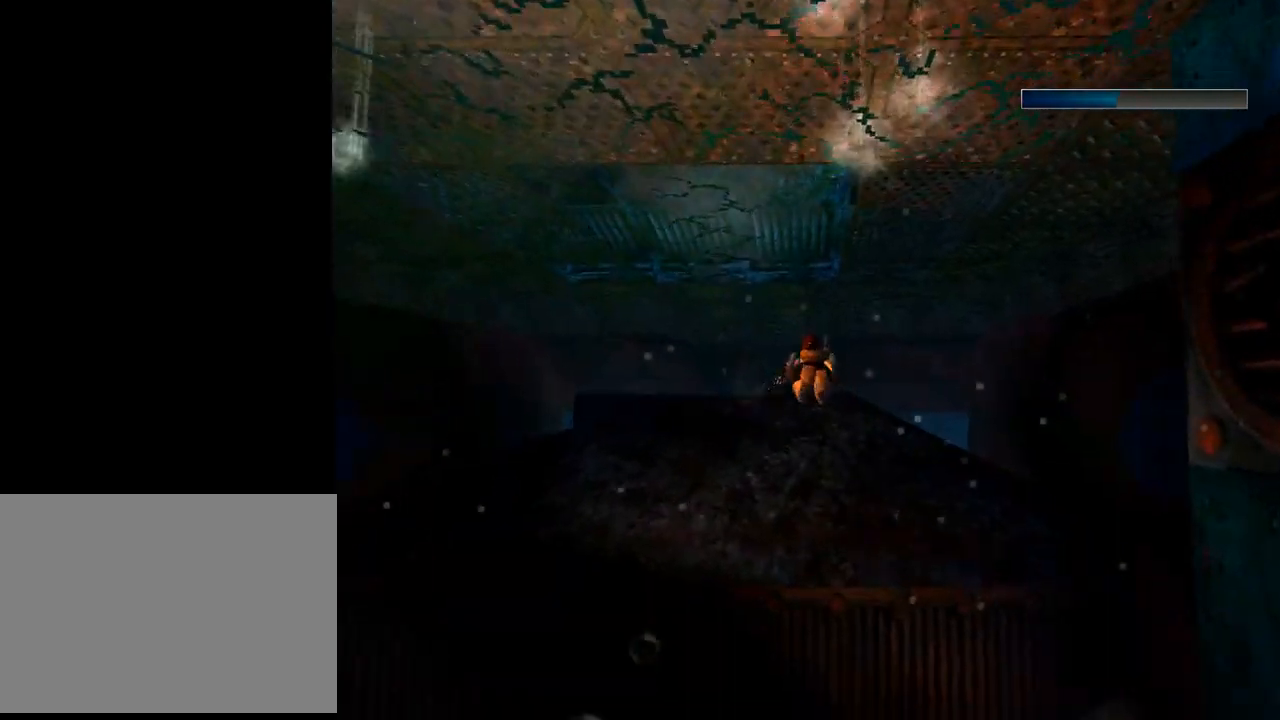
{"buttons": ["SQUARE", "DPAD_RIGHT"], "left_stick": "center", "events": [[300, "DPAD_RIGHT", "down"]]}
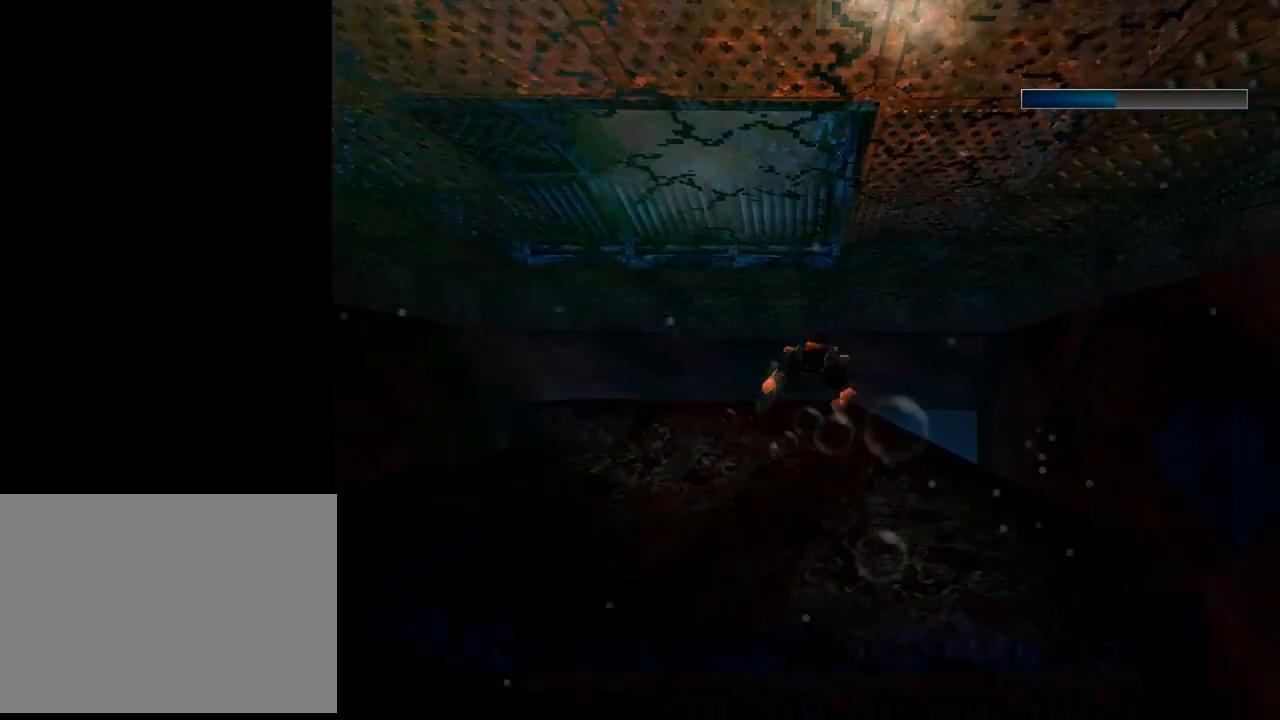
{"buttons": ["SQUARE", "DPAD_UP"], "left_stick": "center", "events": [[67, "DPAD_RIGHT", "up"], [500, "DPAD_UP", "down"]]}
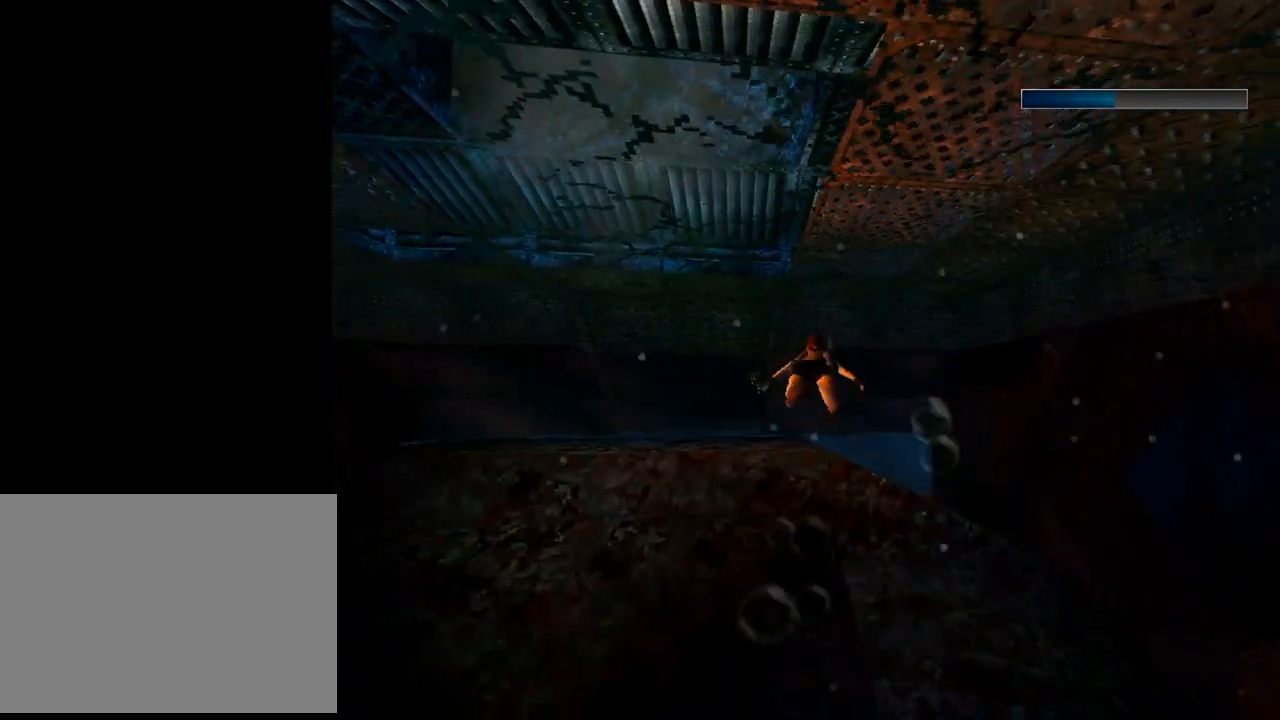
{"buttons": ["SQUARE"], "left_stick": "center", "events": [[200, "DPAD_UP", "up"]]}
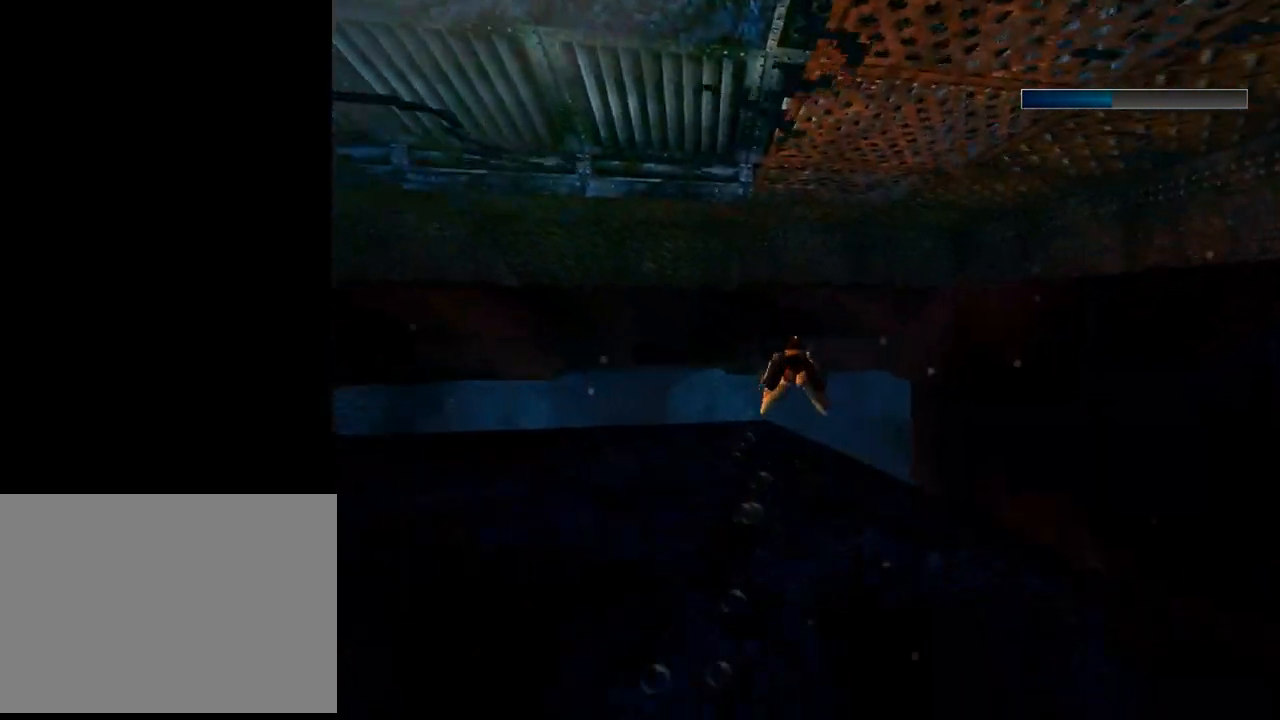
{"buttons": ["SQUARE"], "left_stick": "center", "events": [[267, "DPAD_LEFT", "down"], [300, "DPAD_UP", "down"], [400, "DPAD_UP", "up"], [467, "DPAD_LEFT", "up"]]}
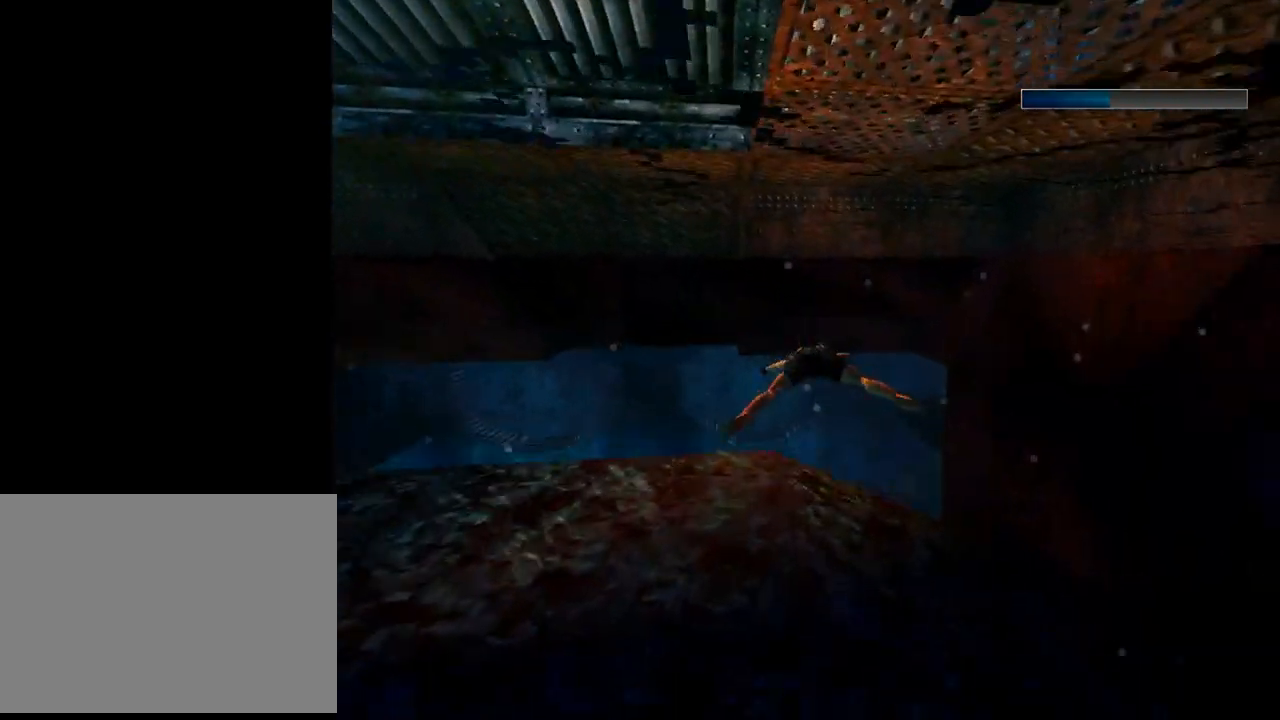
{"buttons": ["SQUARE", "DPAD_UP", "DPAD_LEFT"], "left_stick": "center", "events": [[300, "DPAD_LEFT", "down"], [367, "DPAD_UP", "down"]]}
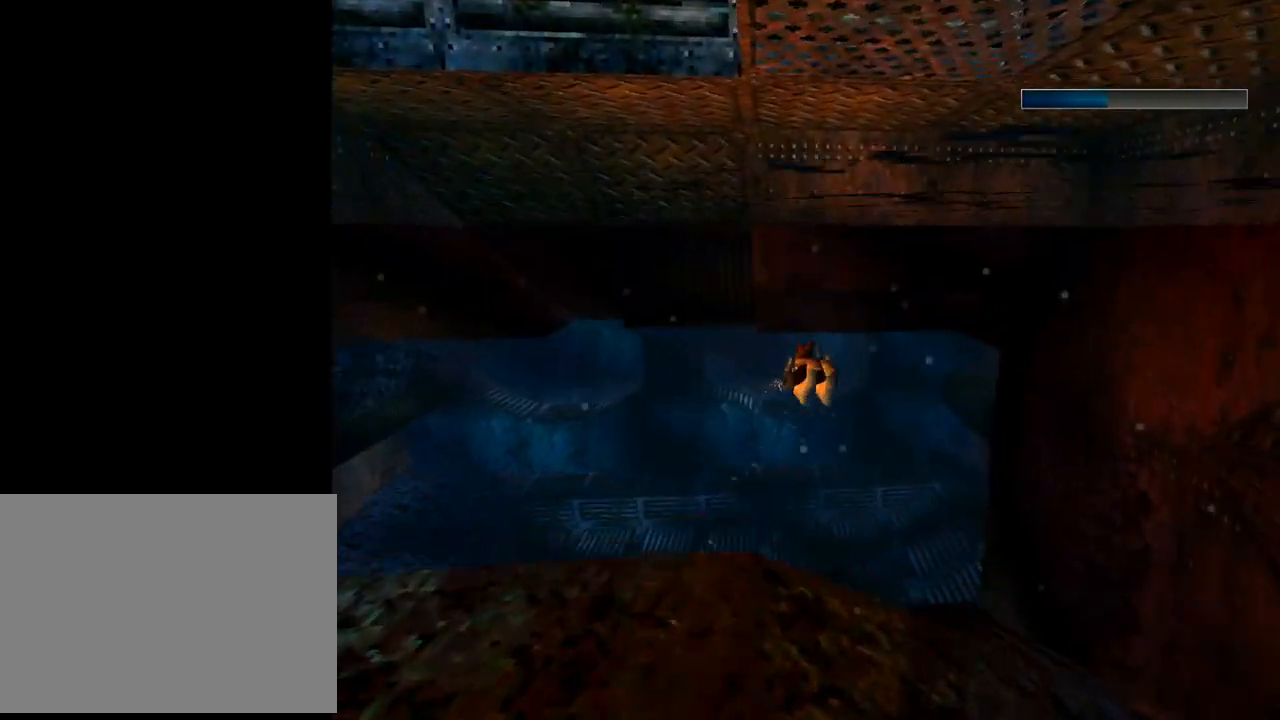
{"buttons": ["SQUARE"], "left_stick": "center", "events": [[133, "DPAD_LEFT", "up"], [233, "DPAD_UP", "up"]]}
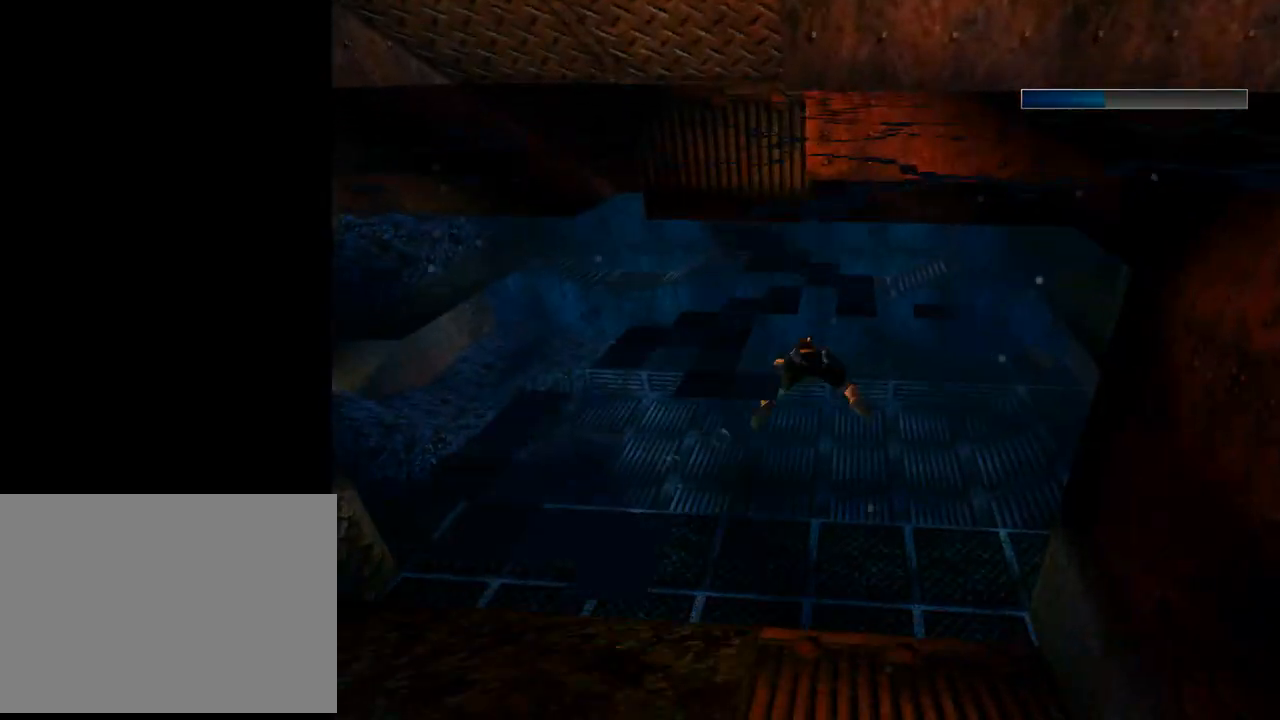
{"buttons": ["SQUARE", "DPAD_RIGHT"], "left_stick": "center", "events": [[400, "DPAD_RIGHT", "down"]]}
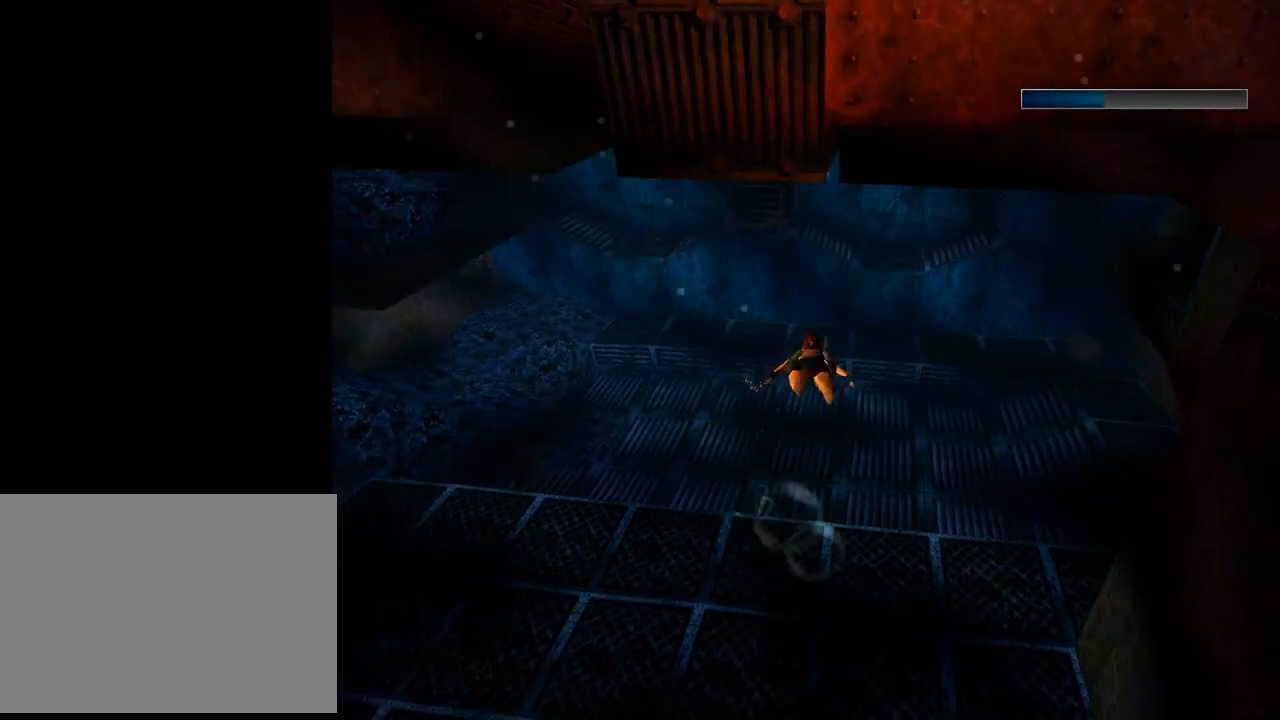
{"buttons": ["SQUARE"], "left_stick": "center", "events": [[333, "DPAD_RIGHT", "up"]]}
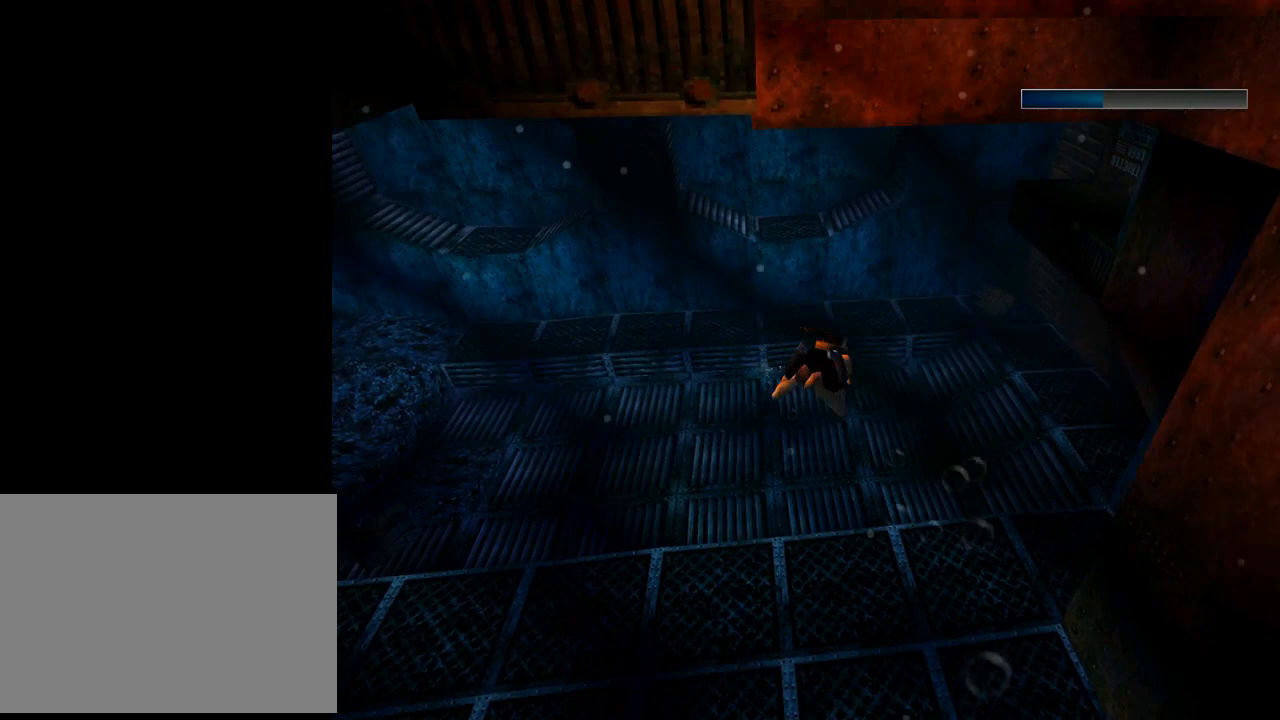
{"buttons": ["SQUARE", "DPAD_DOWN", "DPAD_RIGHT"], "left_stick": "center", "events": [[167, "DPAD_DOWN", "down"], [233, "DPAD_RIGHT", "down"]]}
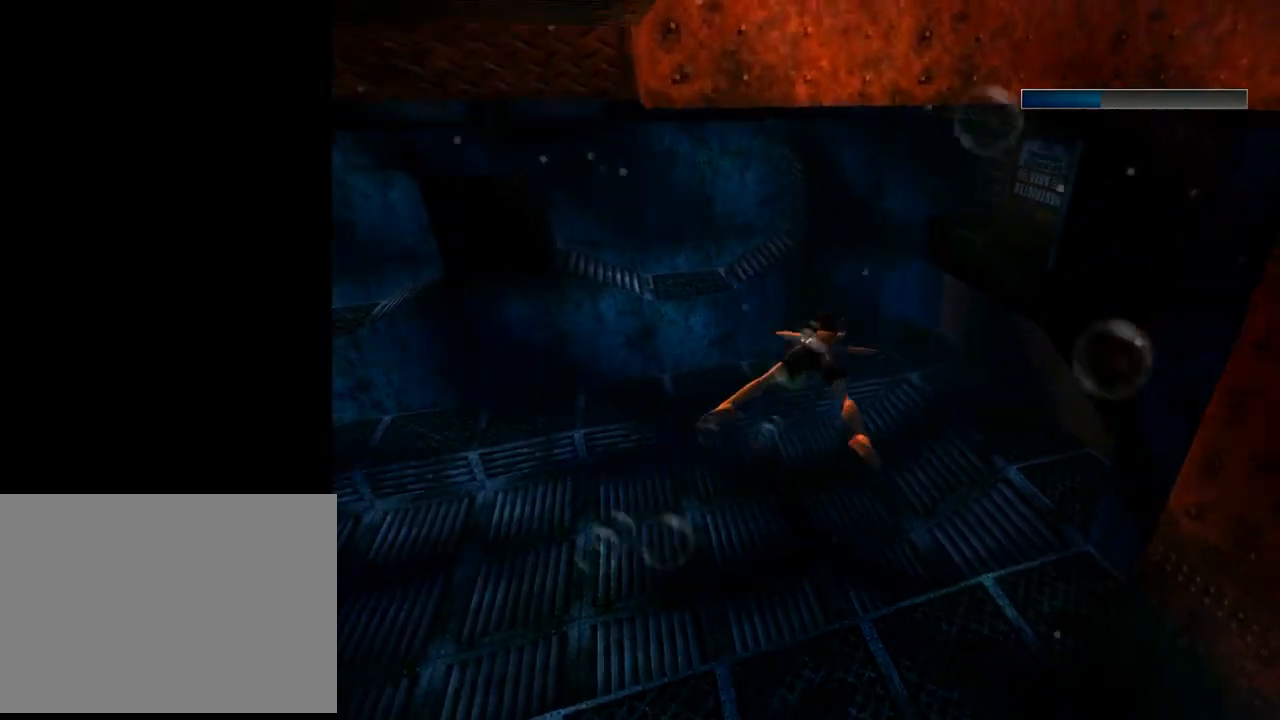
{"buttons": ["SQUARE"], "left_stick": "center", "events": [[67, "DPAD_DOWN", "up"], [67, "DPAD_RIGHT", "up"]]}
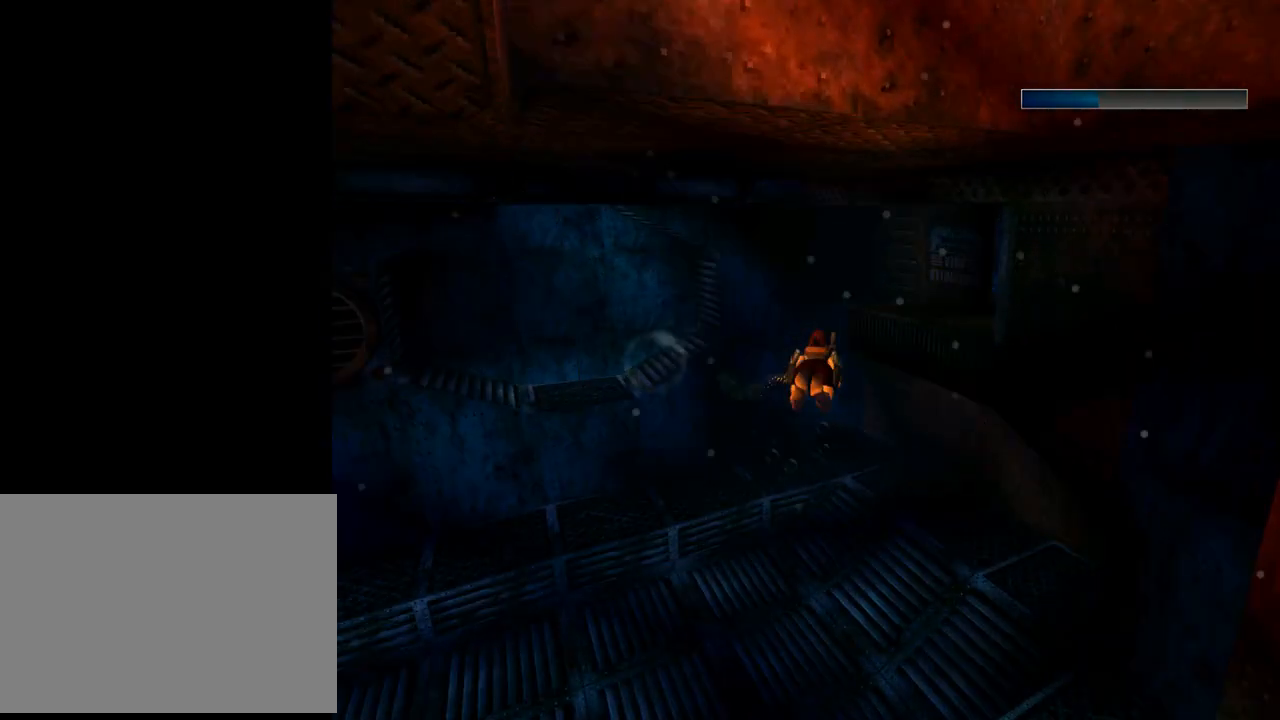
{"buttons": ["SQUARE", "DPAD_RIGHT"], "left_stick": "center", "events": [[400, "DPAD_RIGHT", "down"]]}
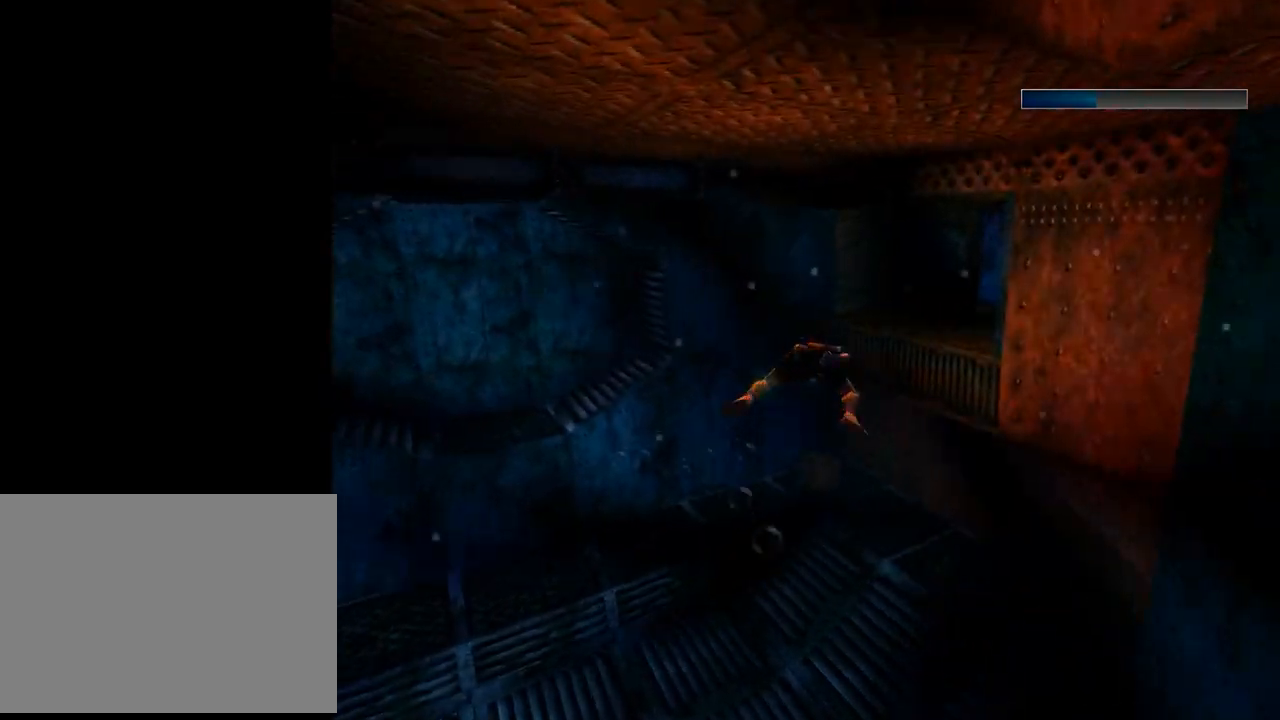
{"buttons": ["SQUARE", "DPAD_RIGHT"], "left_stick": "center", "events": [[33, "DPAD_RIGHT", "up"], [367, "DPAD_RIGHT", "down"]]}
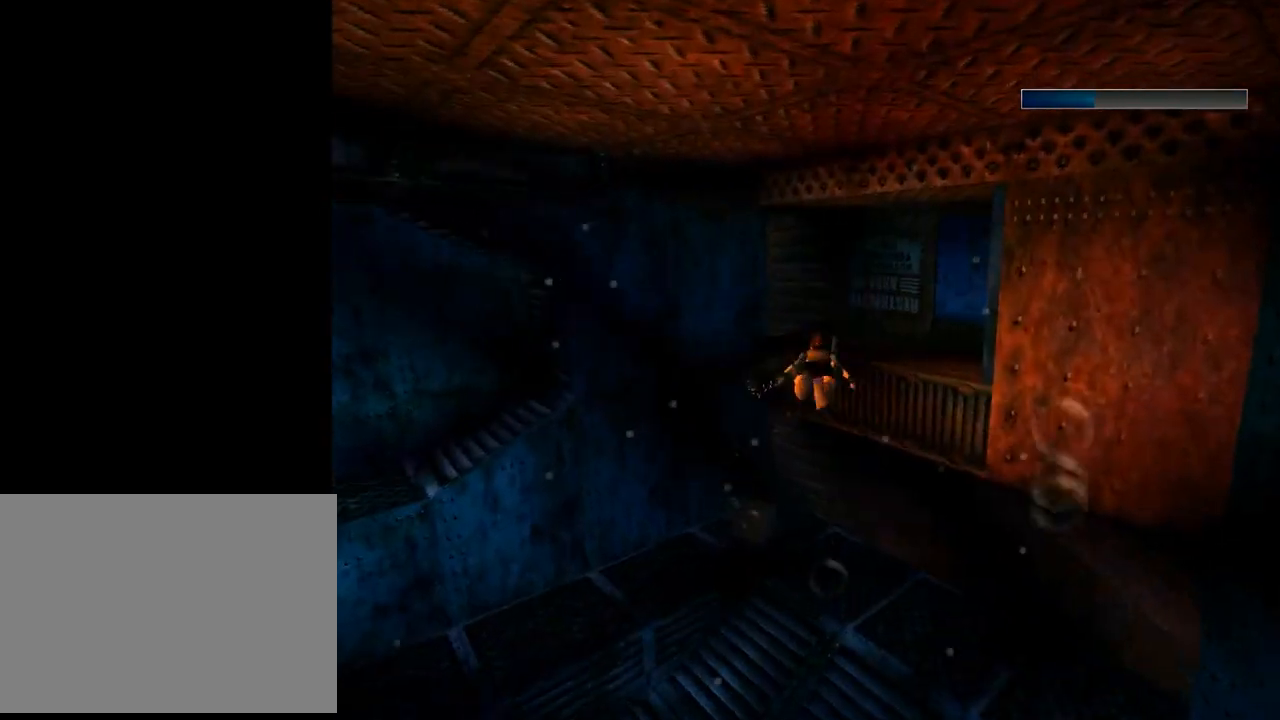
{"buttons": ["SQUARE", "DPAD_RIGHT"], "left_stick": "center", "events": [[233, "DPAD_RIGHT", "up"], [467, "DPAD_RIGHT", "down"]]}
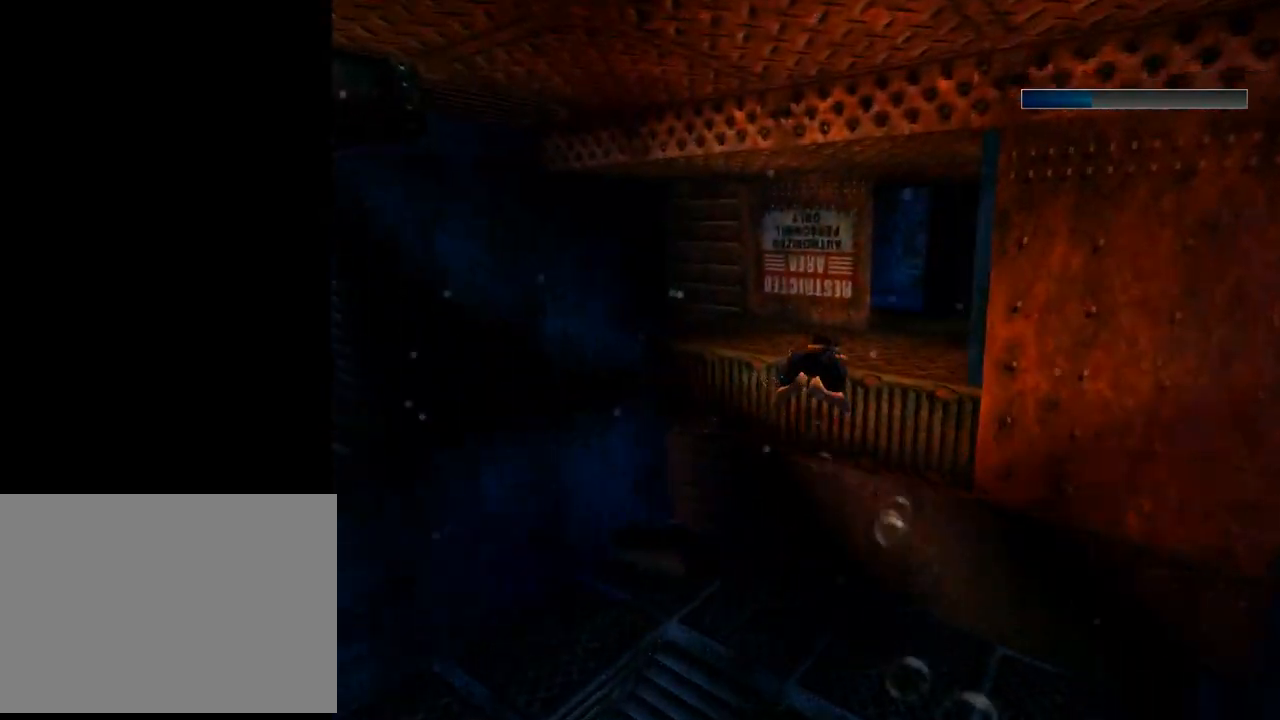
{"buttons": ["SQUARE", "DPAD_RIGHT"], "left_stick": "center", "events": [[167, "DPAD_DOWN", "down"], [333, "DPAD_DOWN", "up"]]}
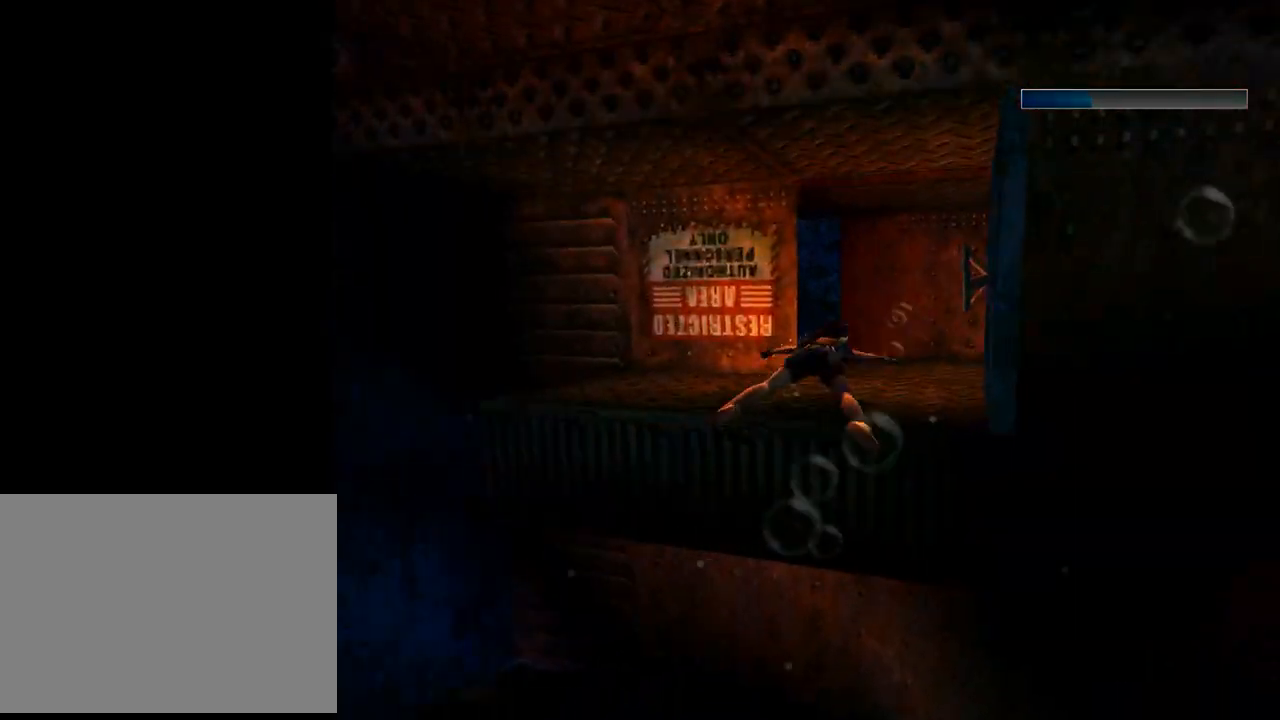
{"buttons": ["SQUARE", "DPAD_LEFT"], "left_stick": "center", "events": [[67, "DPAD_RIGHT", "up"], [200, "DPAD_LEFT", "down"]]}
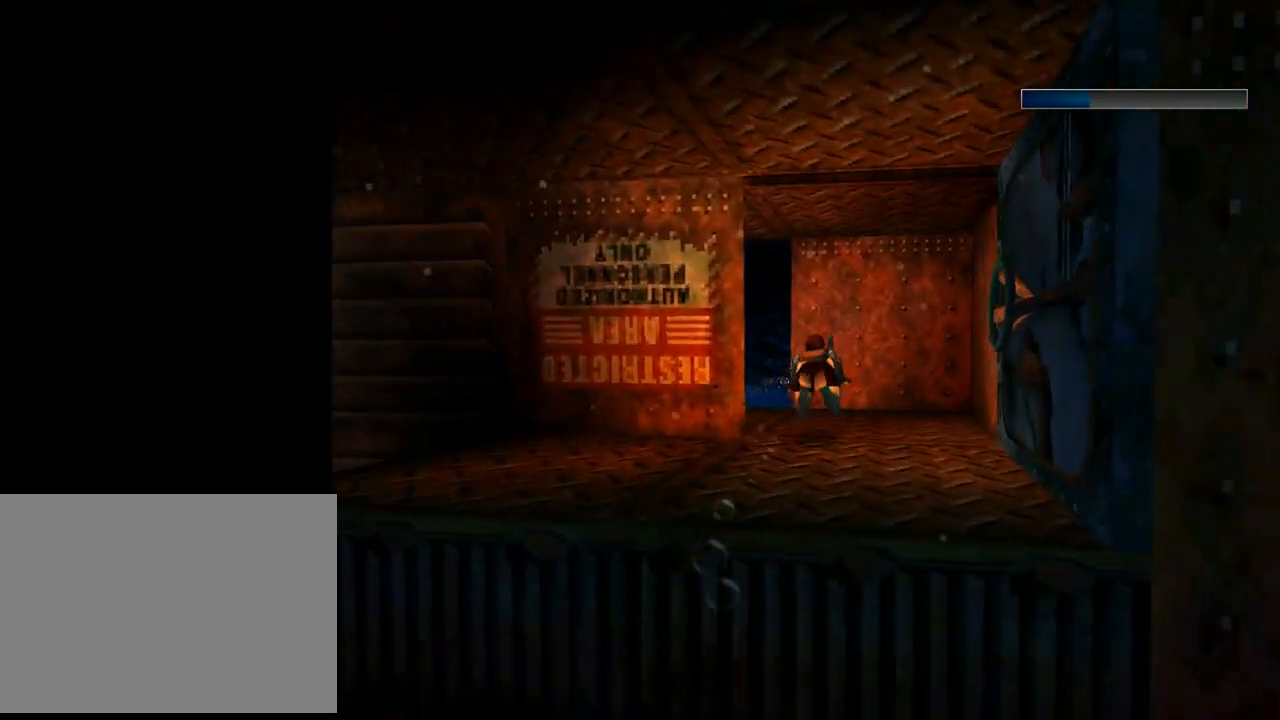
{"buttons": ["SQUARE", "DPAD_RIGHT"], "left_stick": "center", "events": [[433, "DPAD_LEFT", "up"], [500, "DPAD_RIGHT", "down"]]}
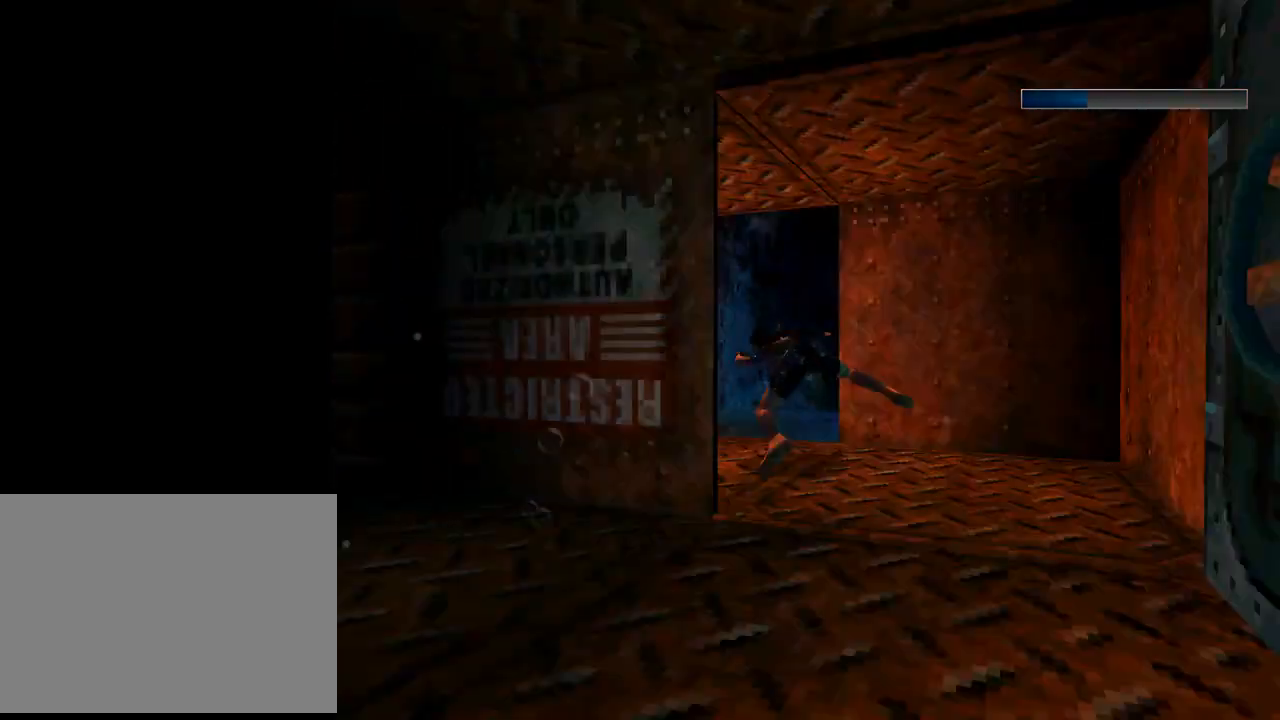
{"buttons": ["SQUARE", "DPAD_RIGHT"], "left_stick": "center", "events": []}
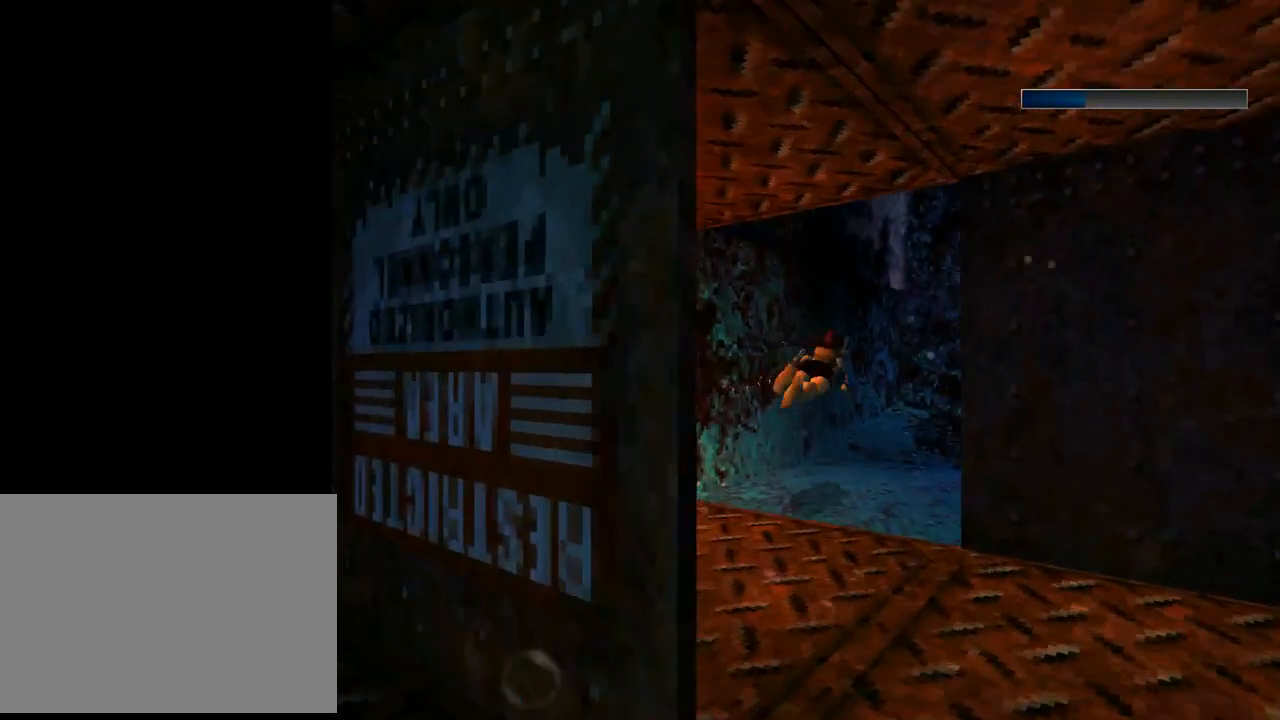
{"buttons": ["SQUARE", "DPAD_DOWN"], "left_stick": "center", "events": [[67, "DPAD_DOWN", "down"], [267, "DPAD_RIGHT", "up"]]}
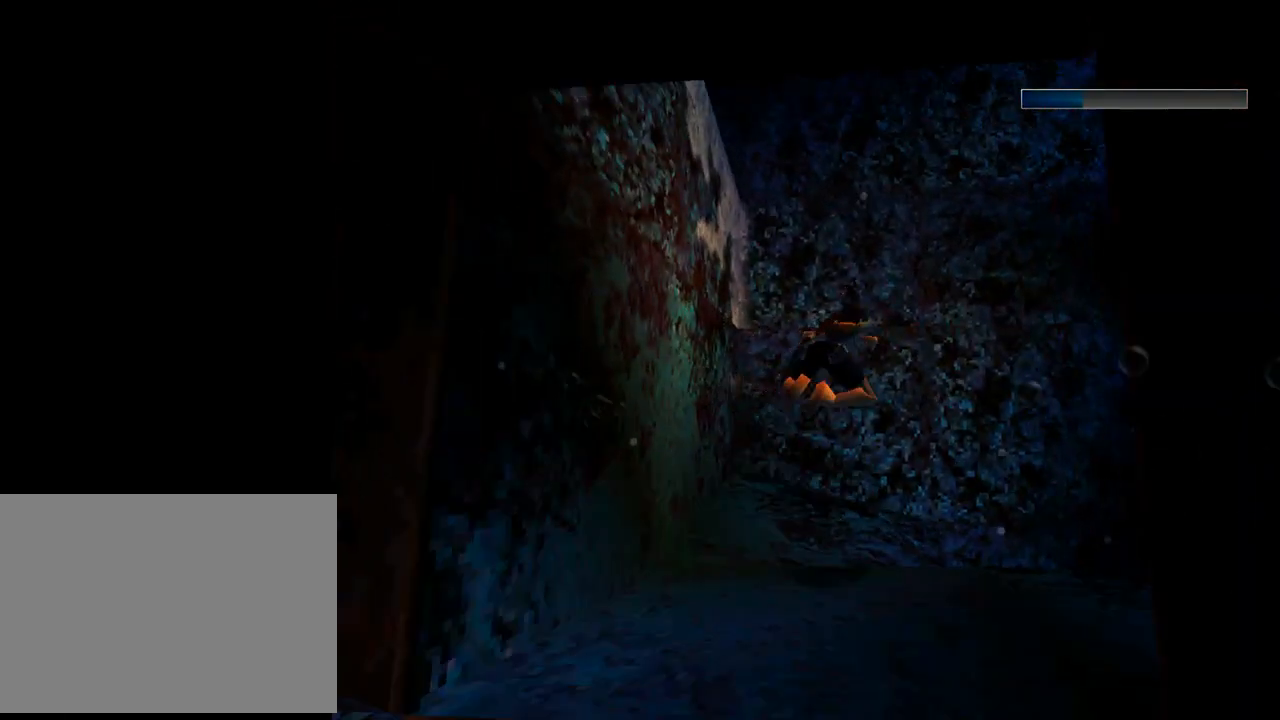
{"buttons": ["SQUARE", "DPAD_DOWN", "DPAD_RIGHT"], "left_stick": "center", "events": [[133, "DPAD_RIGHT", "down"]]}
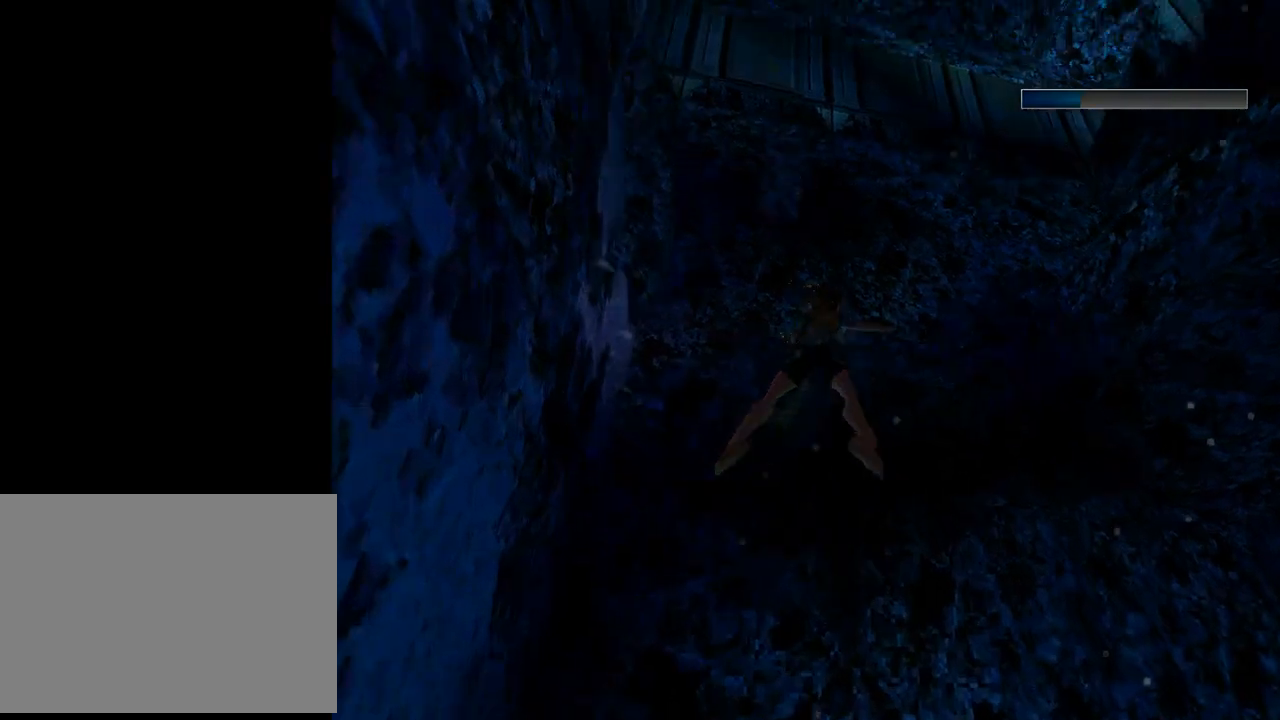
{"buttons": ["SQUARE"], "left_stick": "center", "events": [[300, "DPAD_DOWN", "up"], [467, "DPAD_RIGHT", "up"]]}
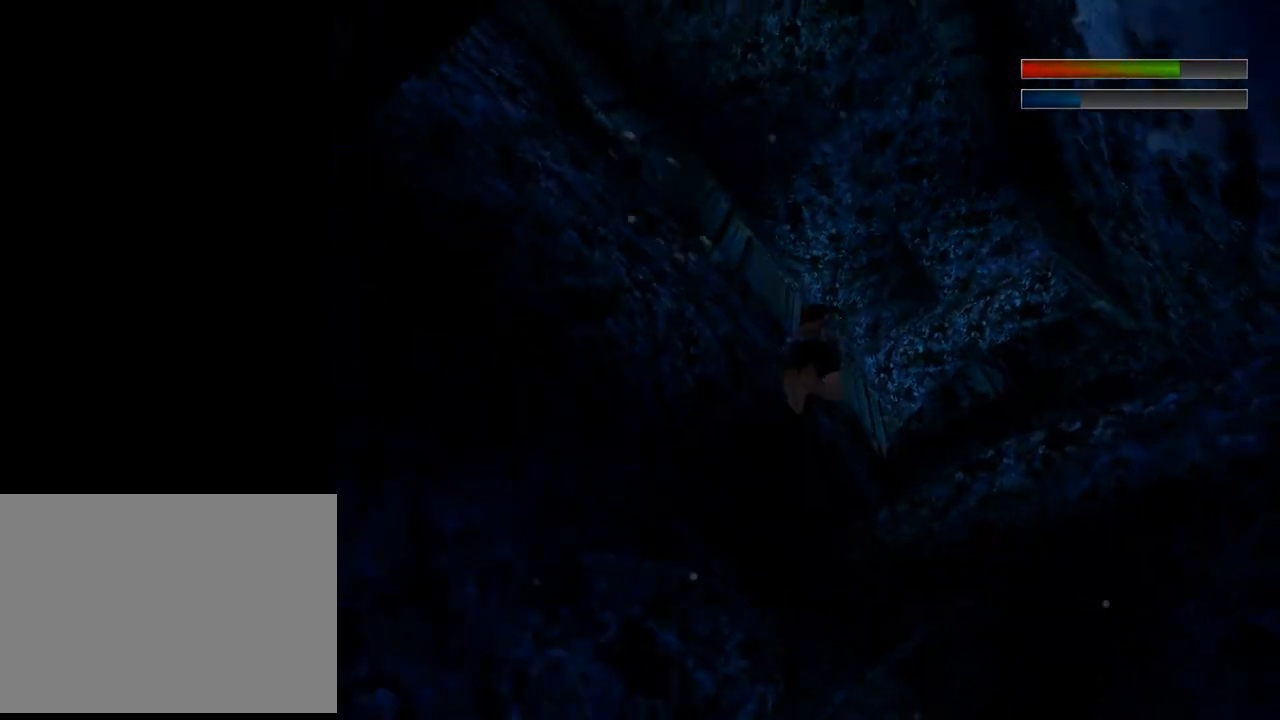
{"buttons": ["SQUARE", "DPAD_RIGHT"], "left_stick": "center", "events": [[200, "DPAD_UP", "down"], [267, "DPAD_RIGHT", "down"], [400, "DPAD_UP", "up"]]}